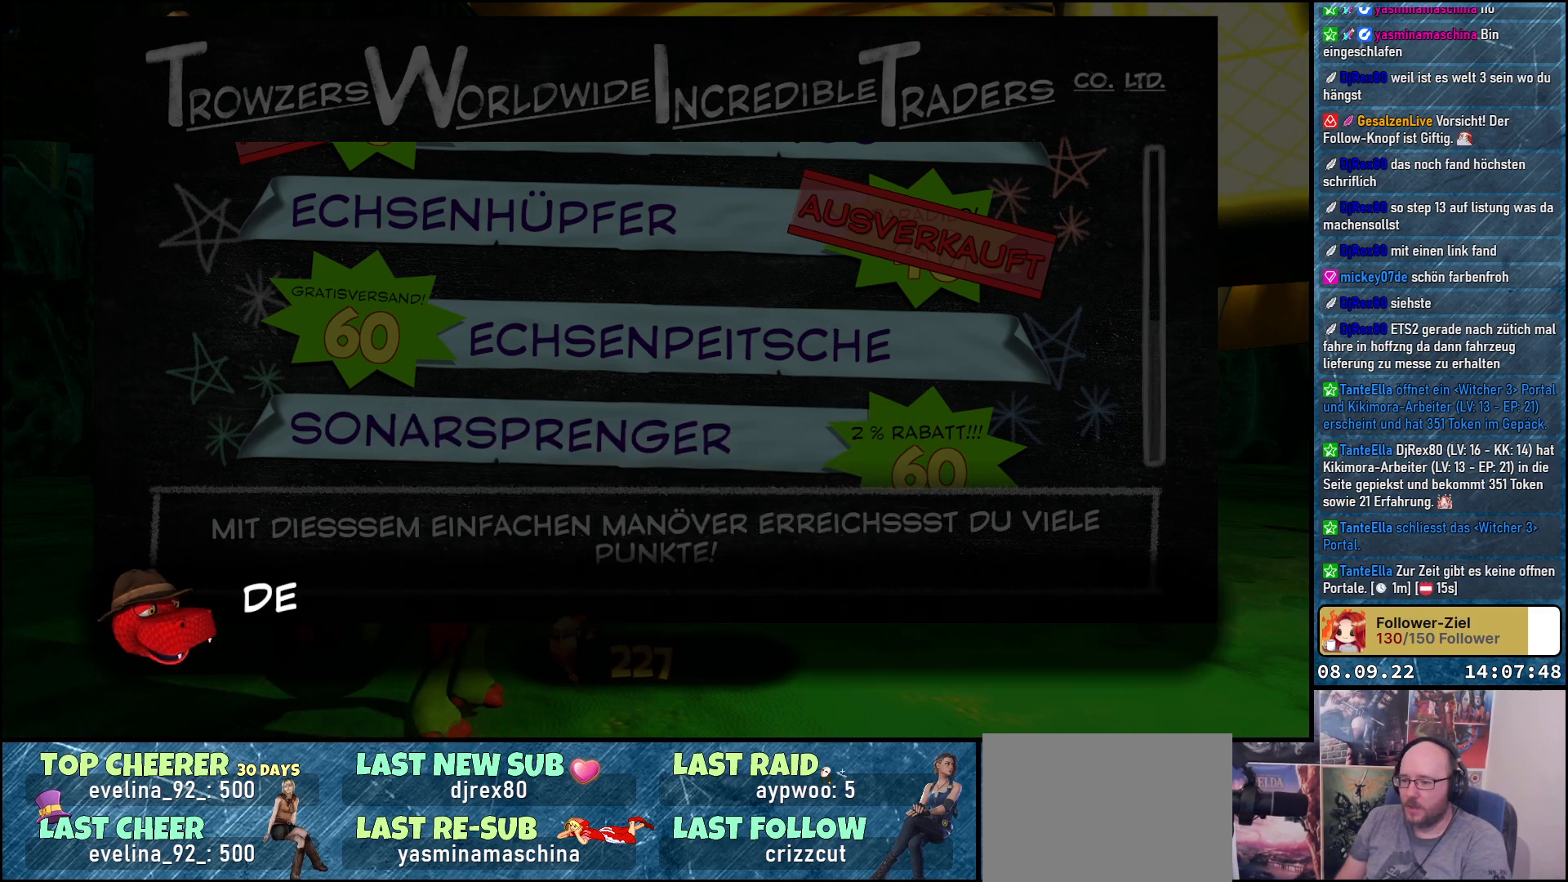
Gameplay with a controller (Xbox layout); each line is a JSON object with the inputs held at the frame after it. "events" lists button and stick changes between this image and that frame as [ms after this image, input, new state], when the widget could be followed in between.
{"buttons": [], "left_stick": "center", "right_stick": "center", "events": [[367, "A", "down"], [467, "A", "up"]]}
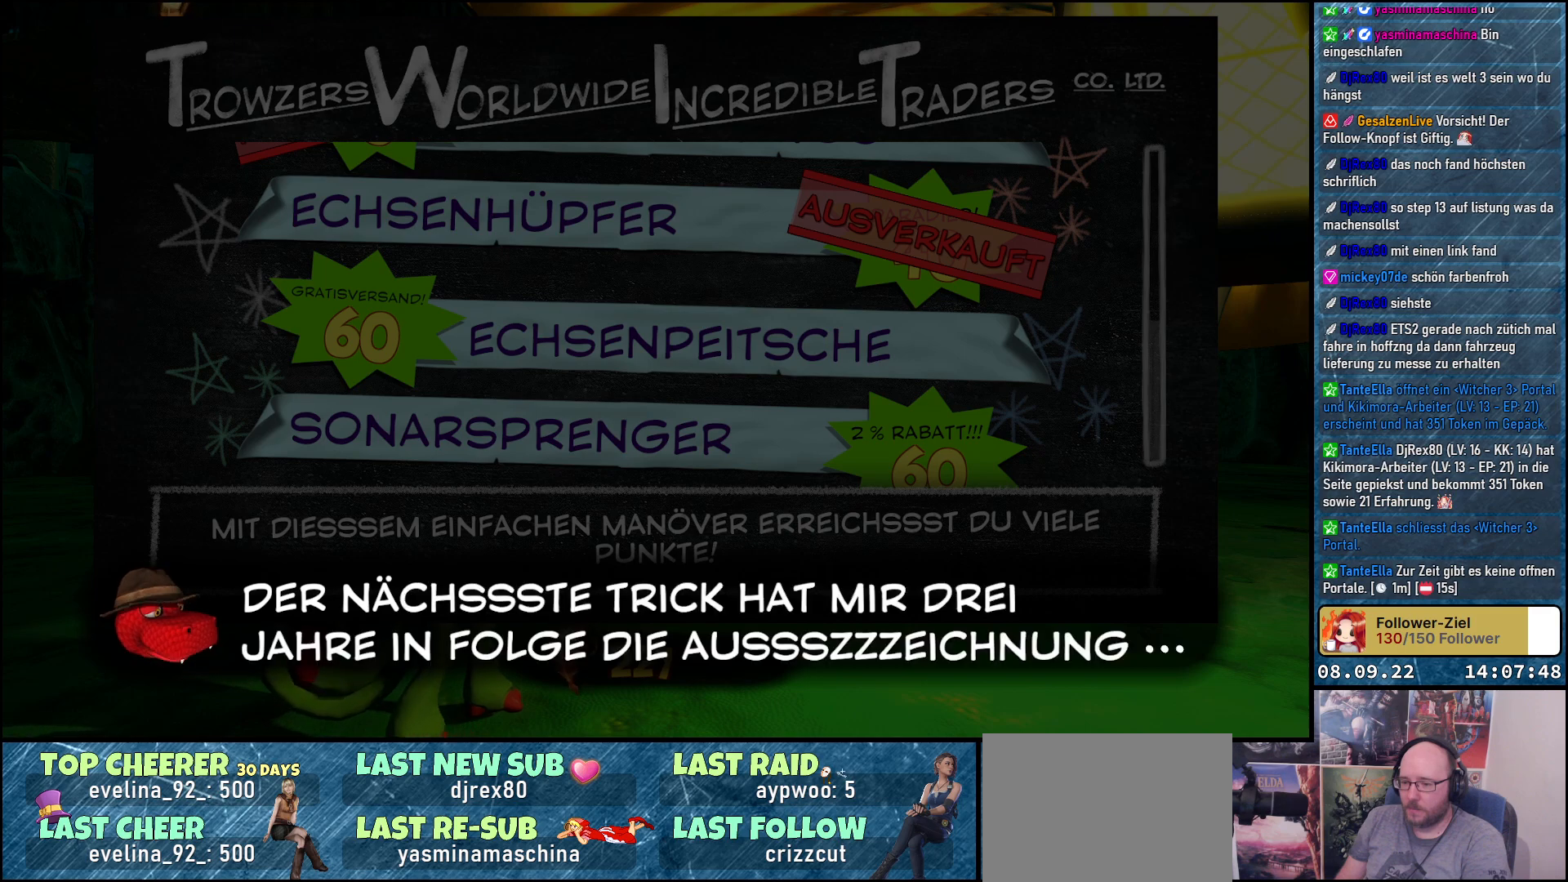
{"buttons": [], "left_stick": "center", "right_stick": "center", "events": []}
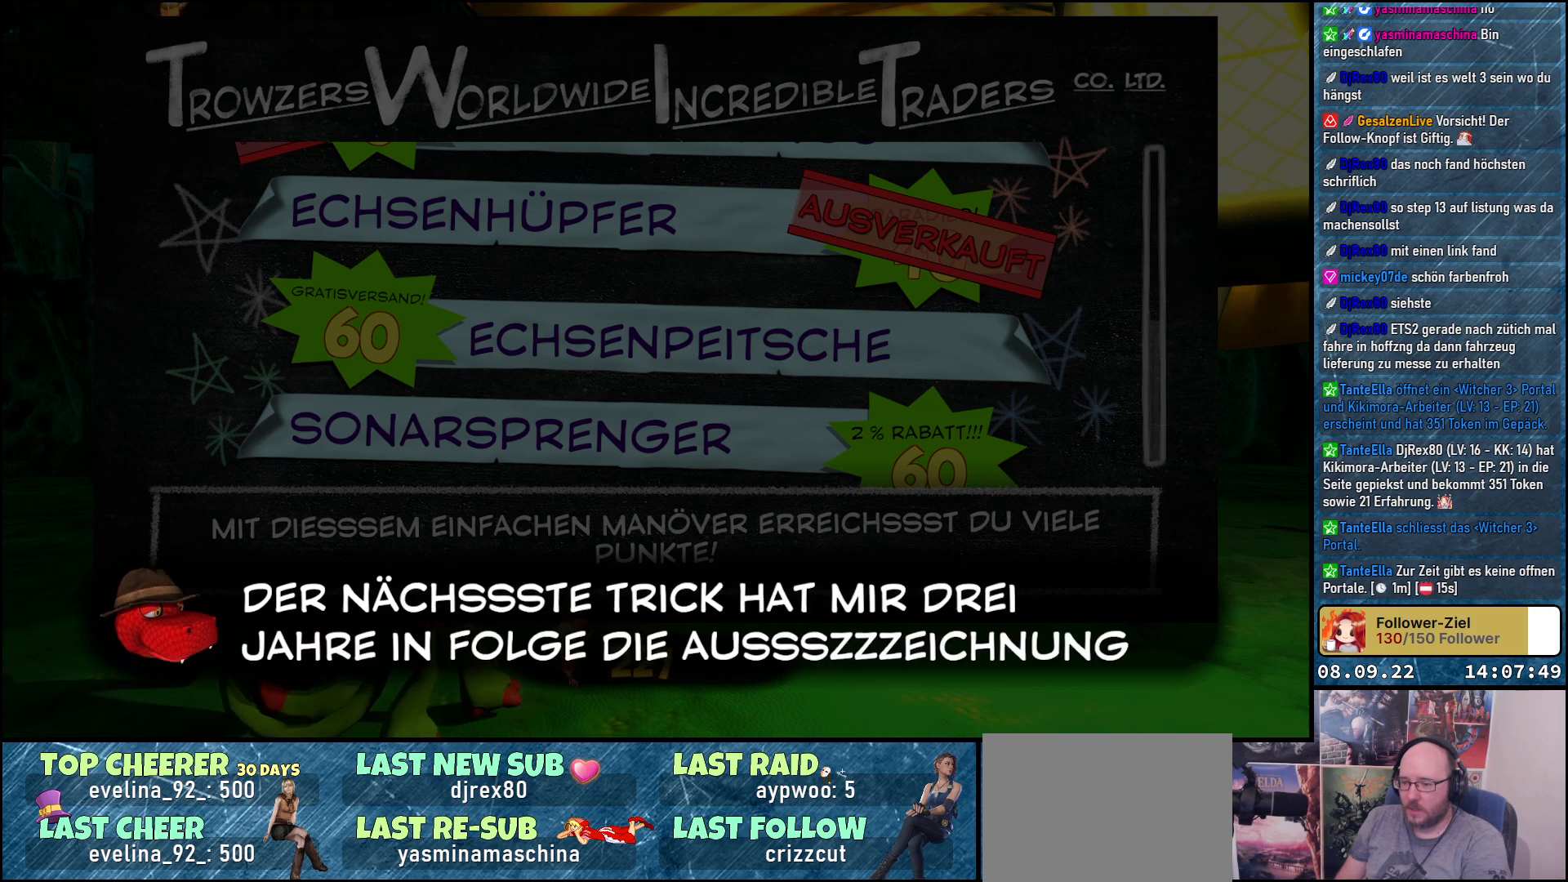
{"buttons": [], "left_stick": "center", "right_stick": "center", "events": []}
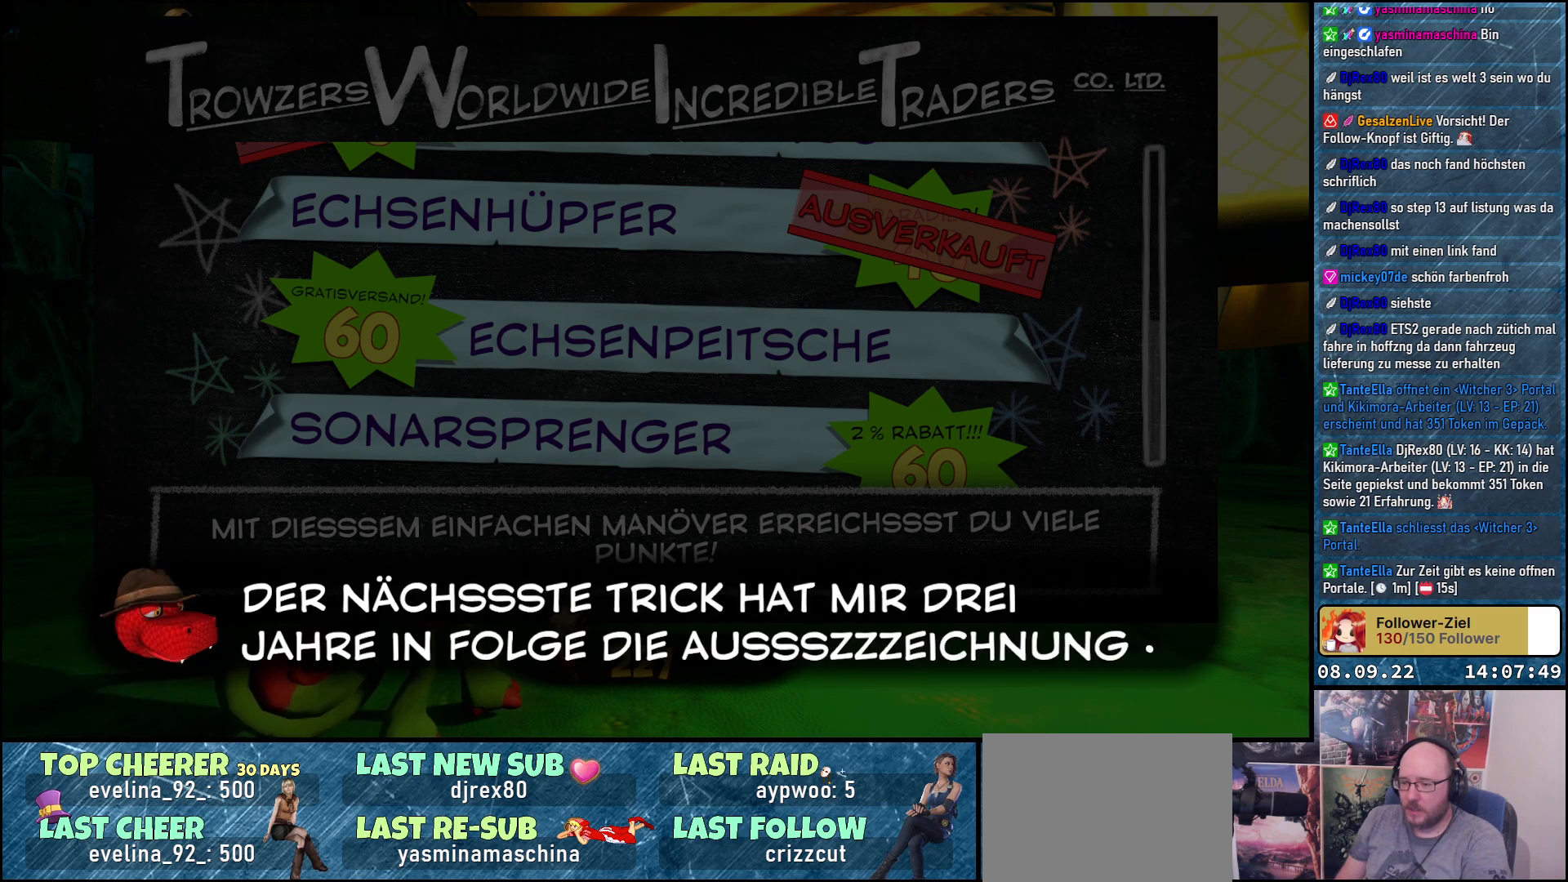
{"buttons": [], "left_stick": "center", "right_stick": "center", "events": []}
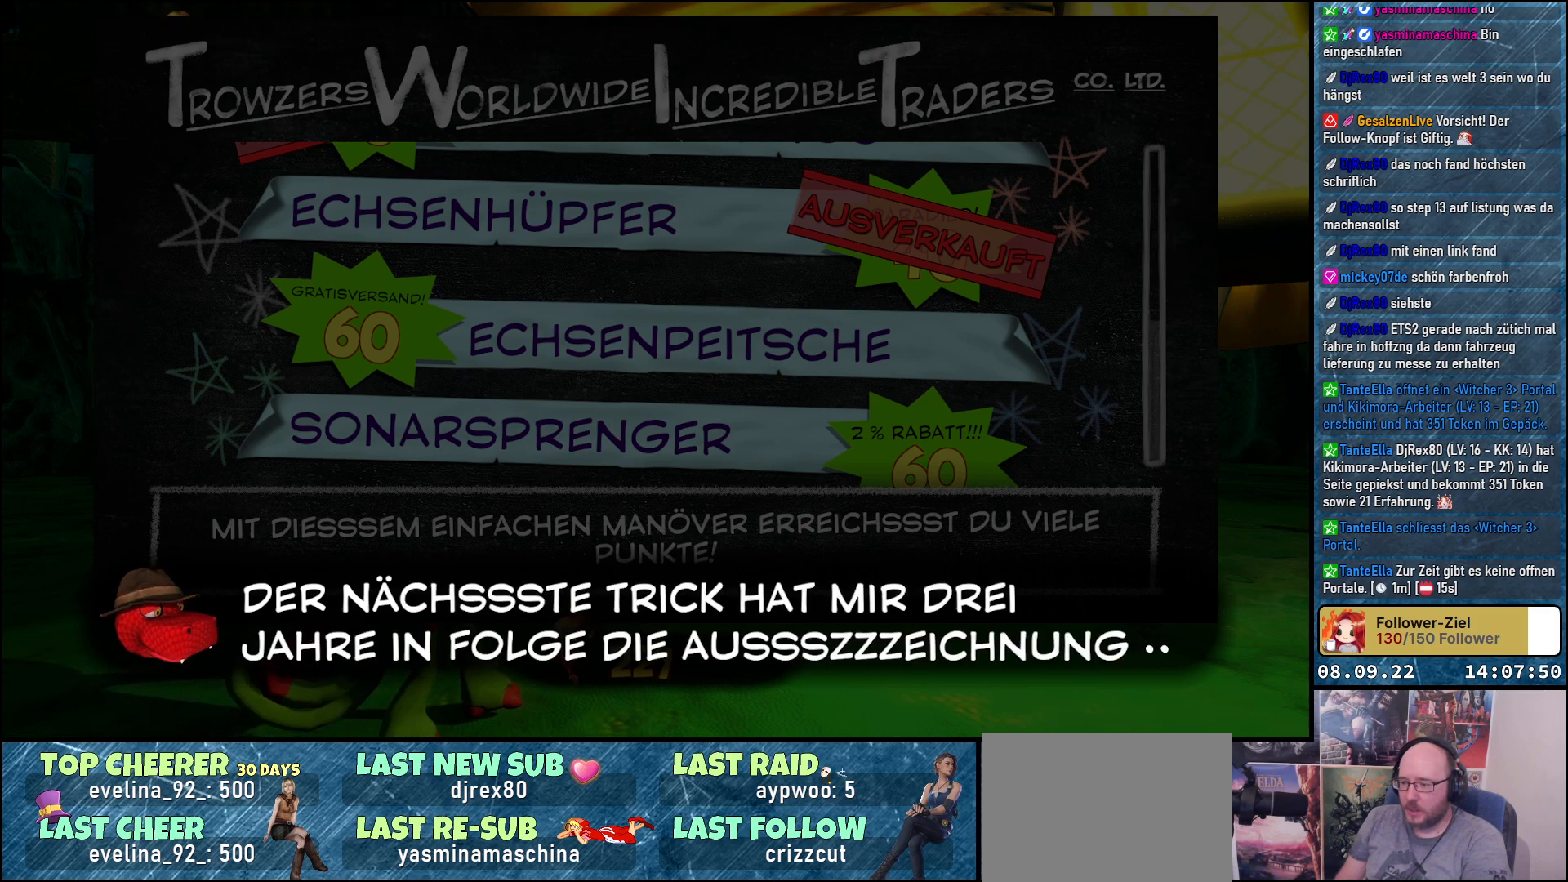
{"buttons": [], "left_stick": "center", "right_stick": "center", "events": []}
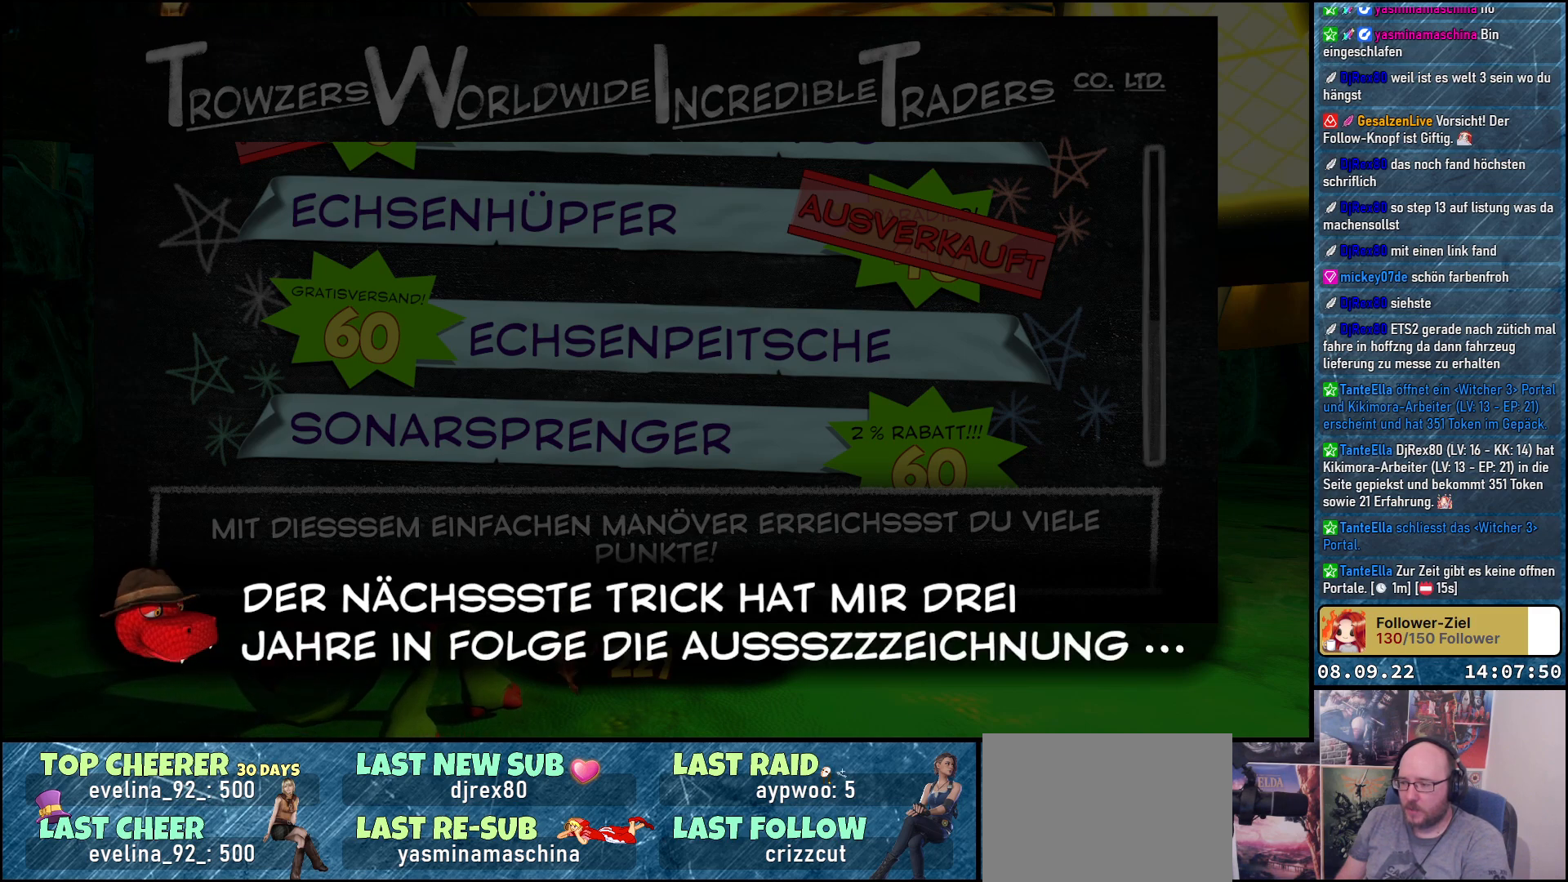
{"buttons": [], "left_stick": "center", "right_stick": "center", "events": []}
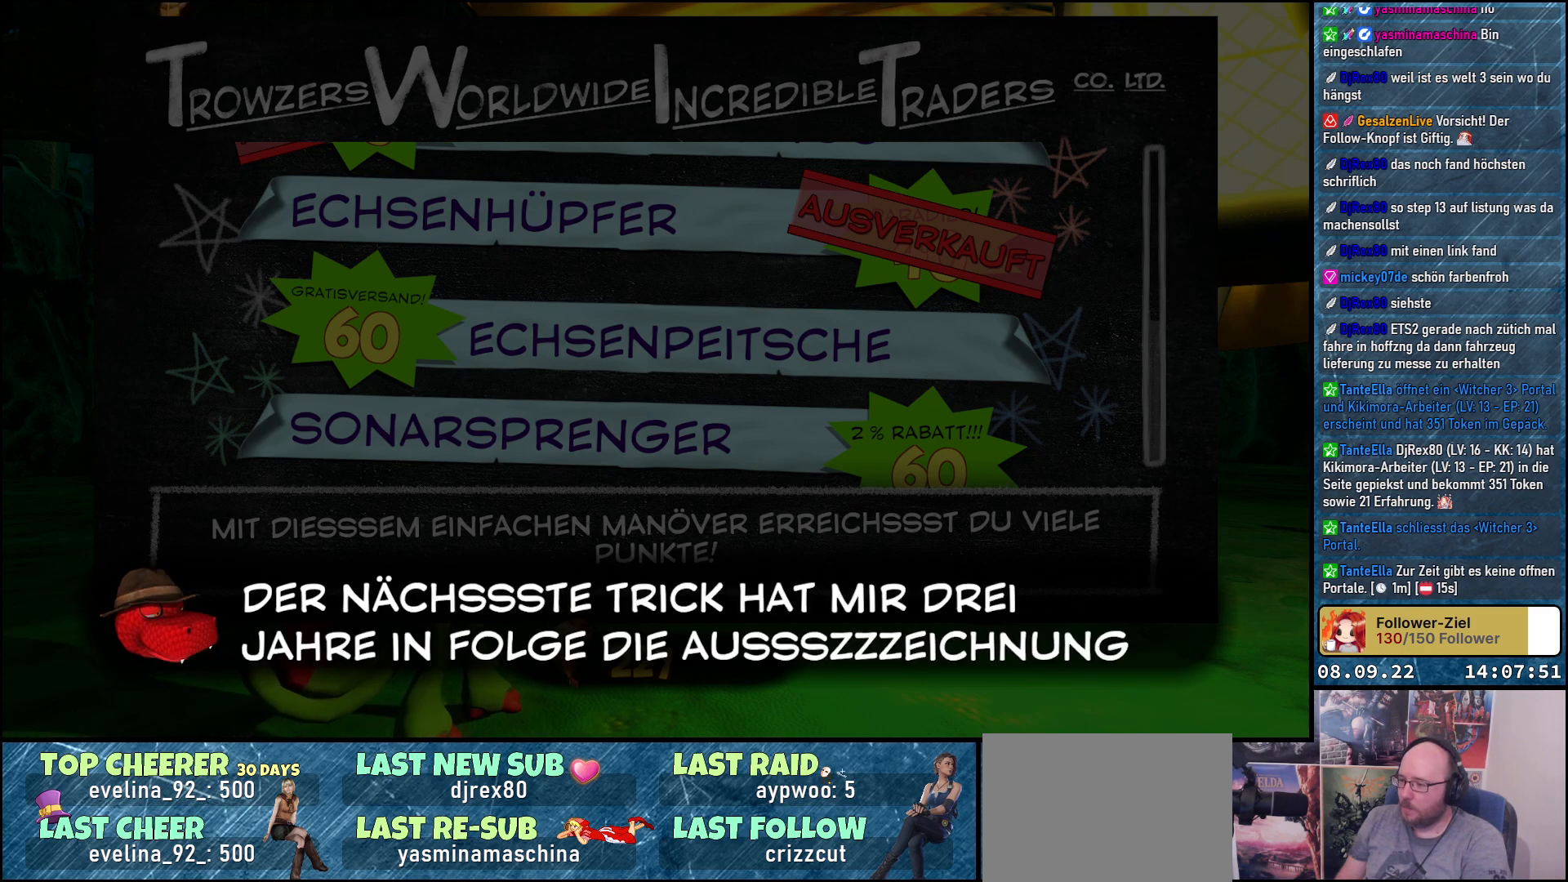
{"buttons": [], "left_stick": "center", "right_stick": "center", "events": []}
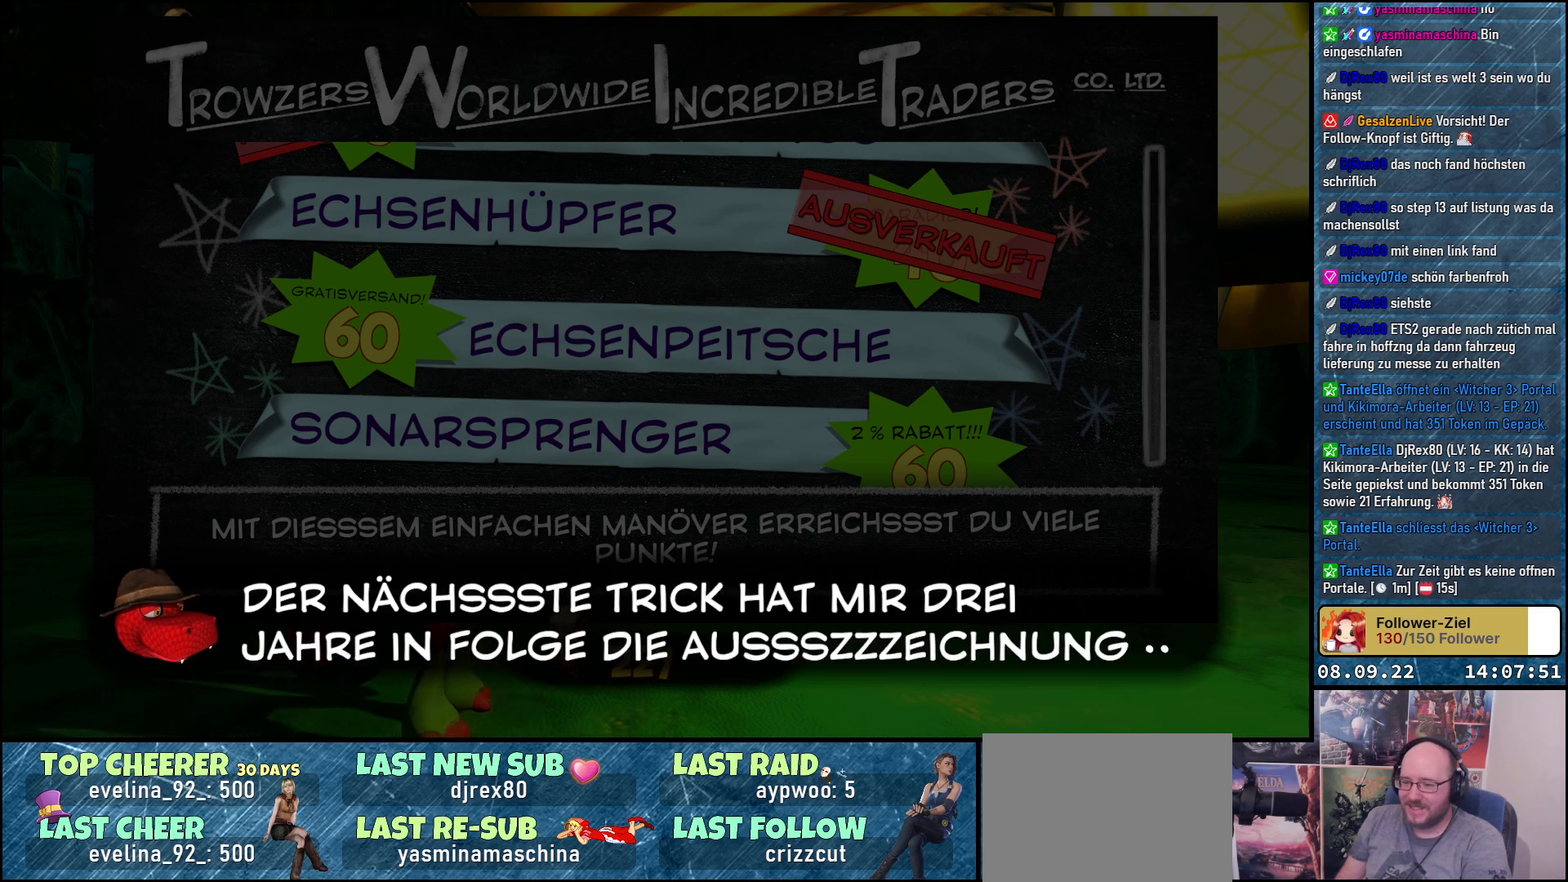
{"buttons": [], "left_stick": "center", "right_stick": "center", "events": []}
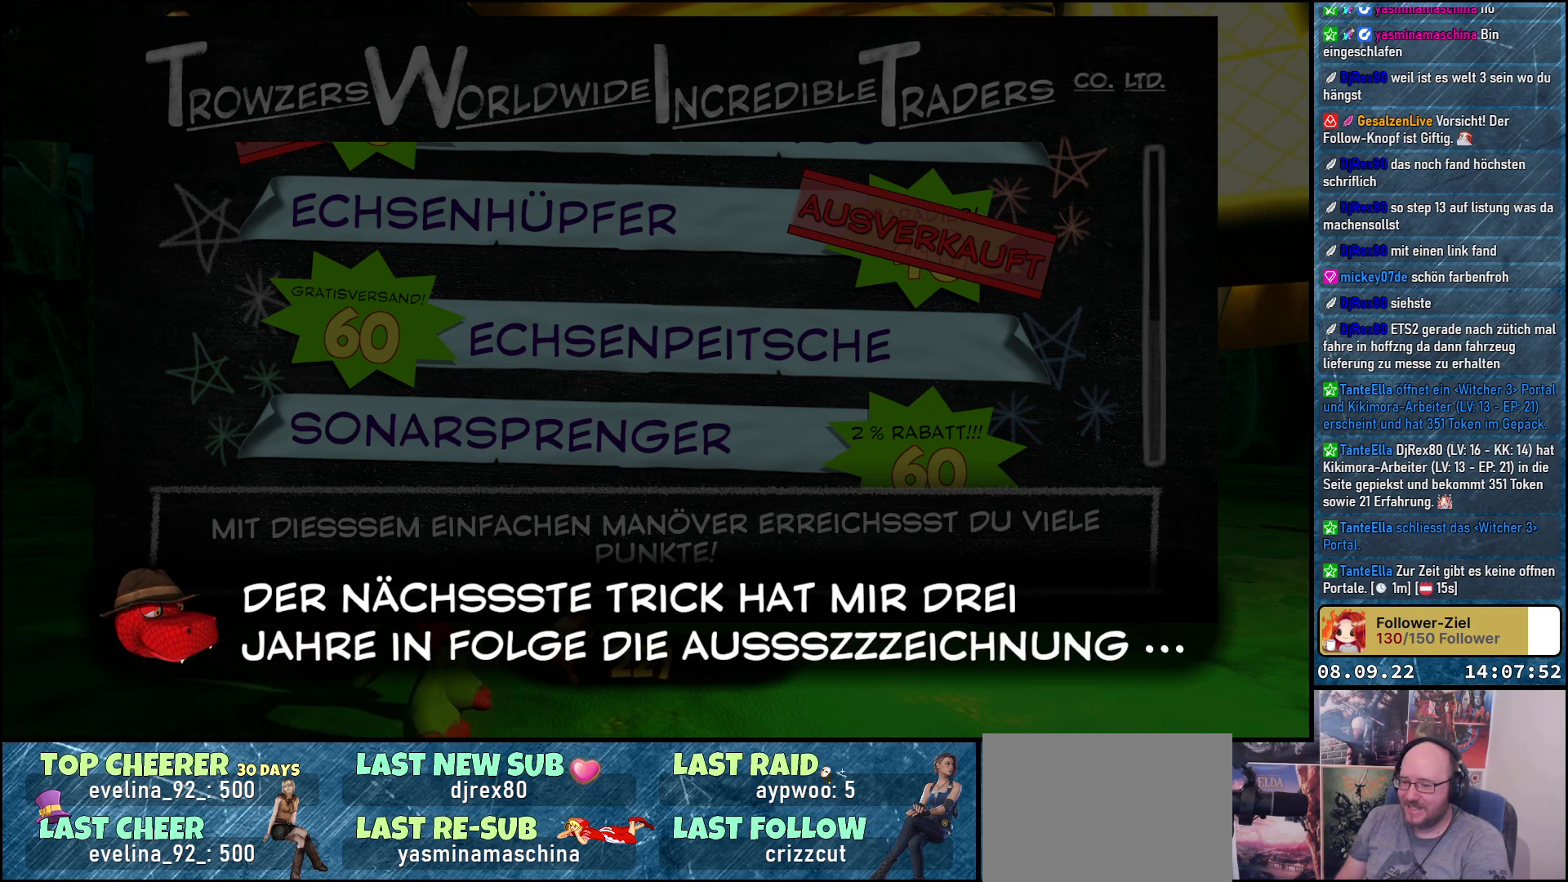
{"buttons": [], "left_stick": "center", "right_stick": "center", "events": []}
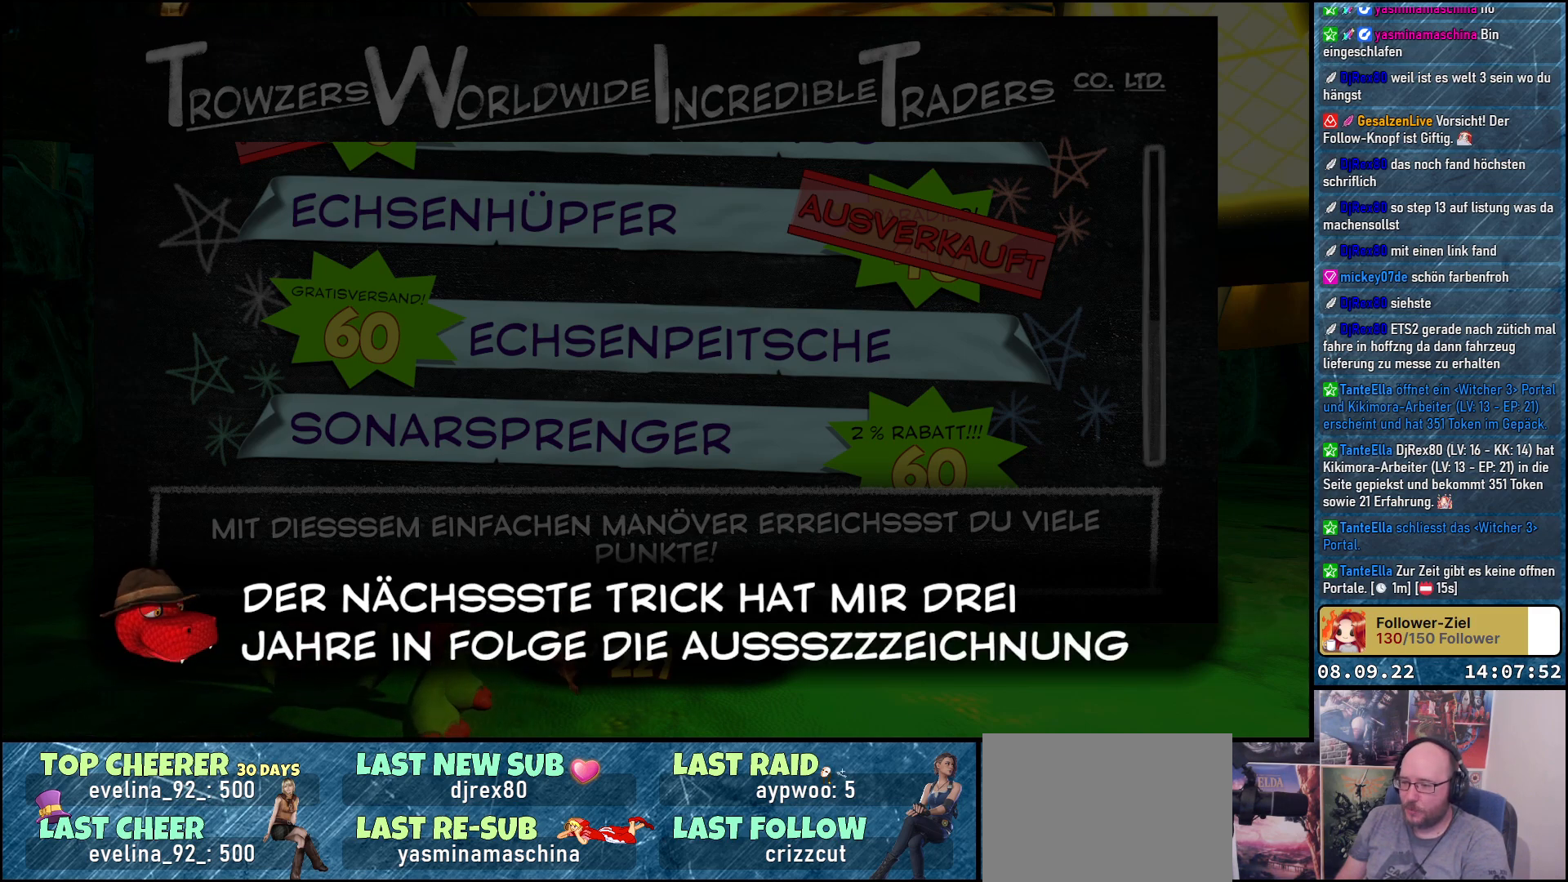
{"buttons": [], "left_stick": "center", "right_stick": "center", "events": []}
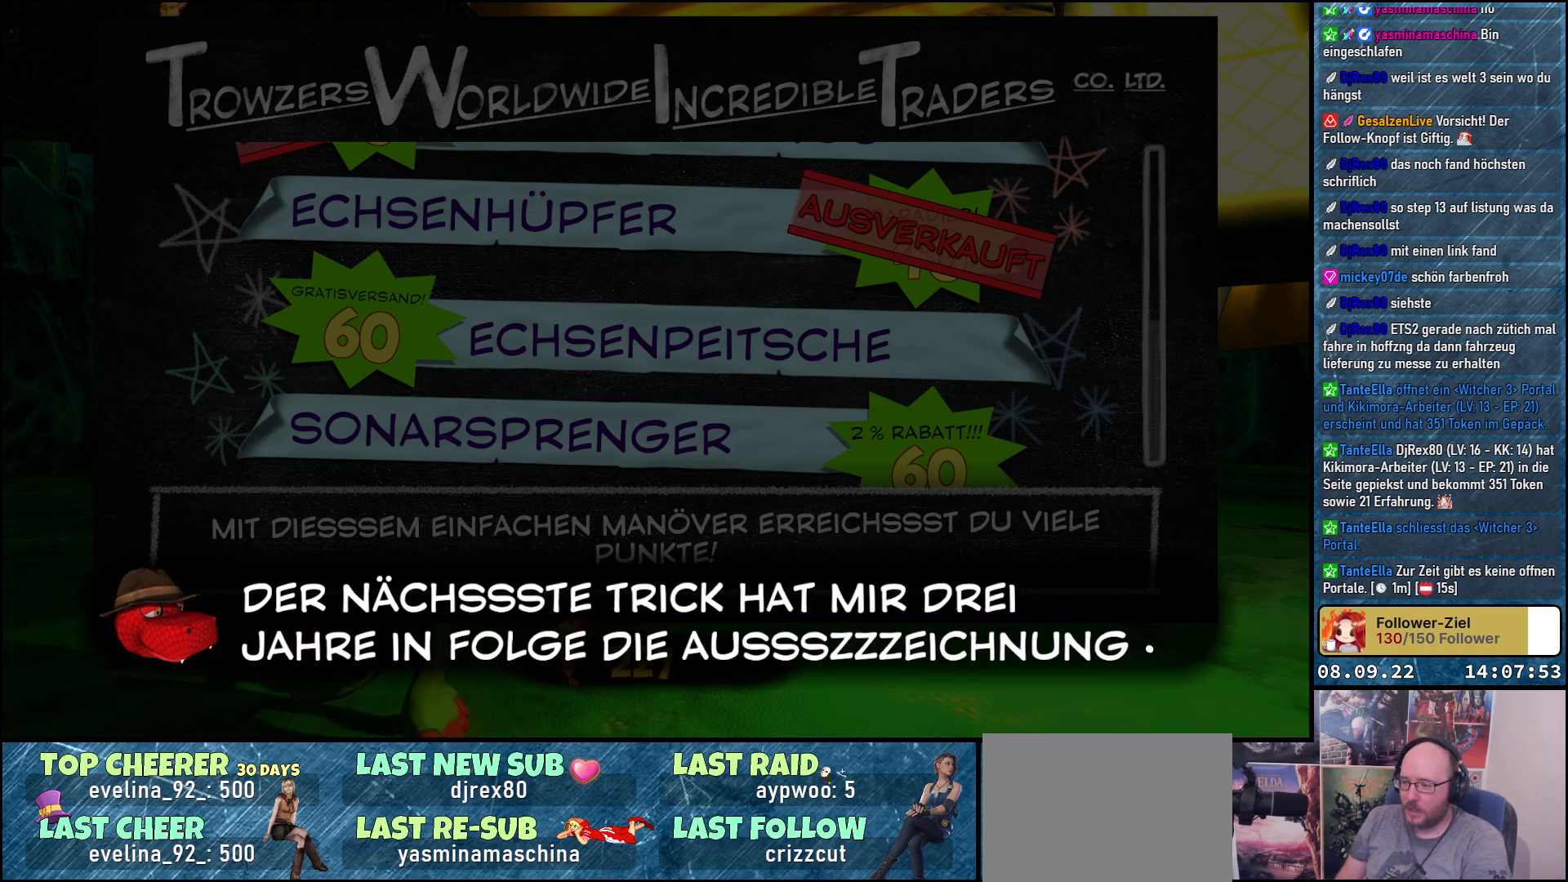
{"buttons": [], "left_stick": "center", "right_stick": "center", "events": [[150, "A", "down"], [250, "A", "up"]]}
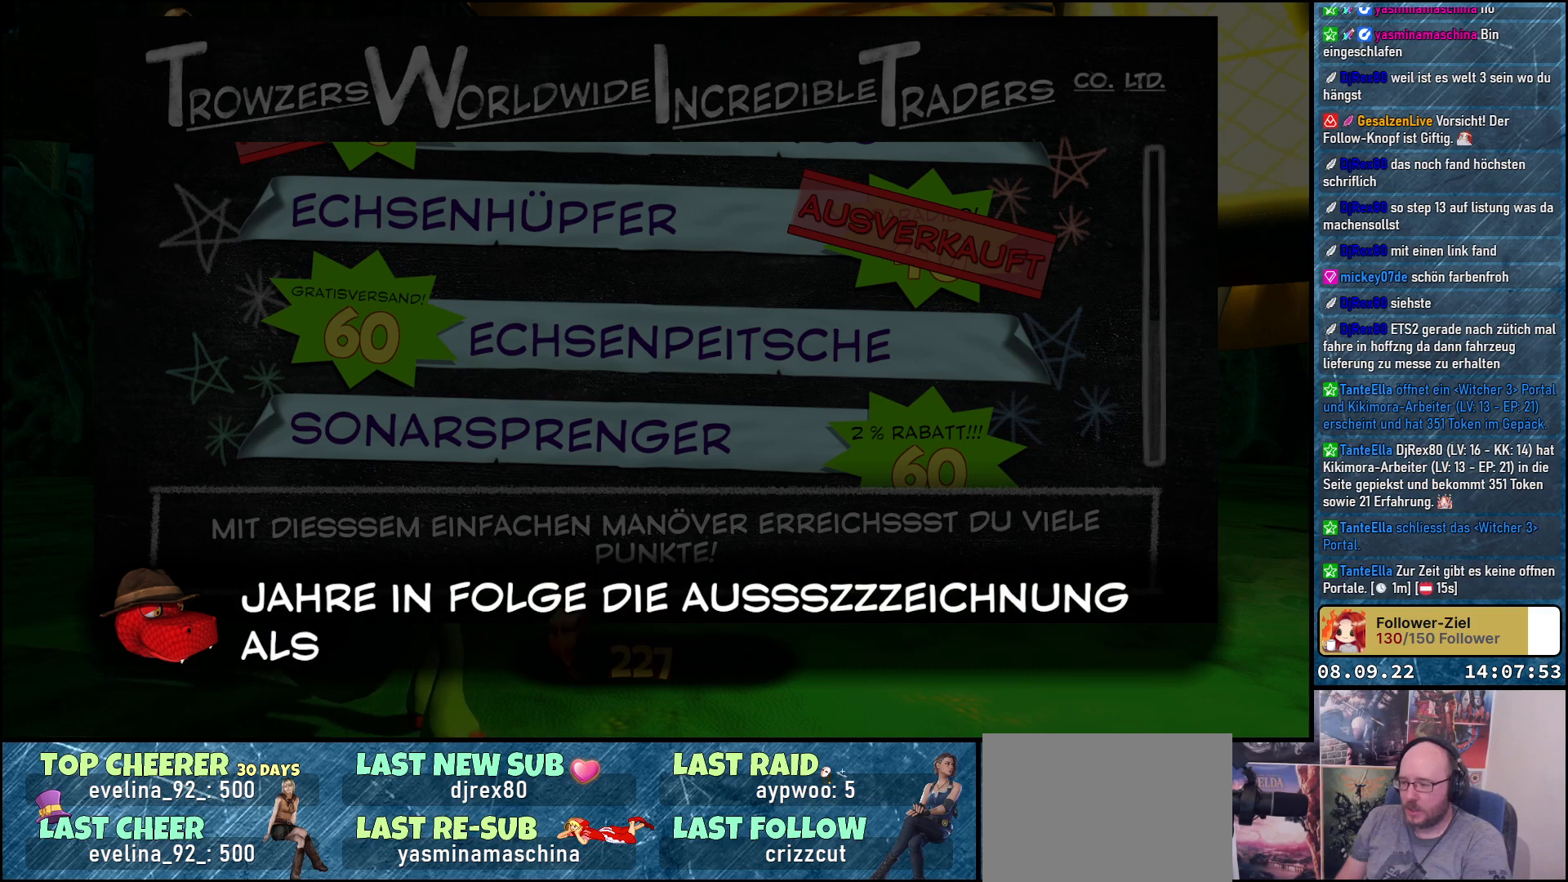
{"buttons": [], "left_stick": "center", "right_stick": "center", "events": []}
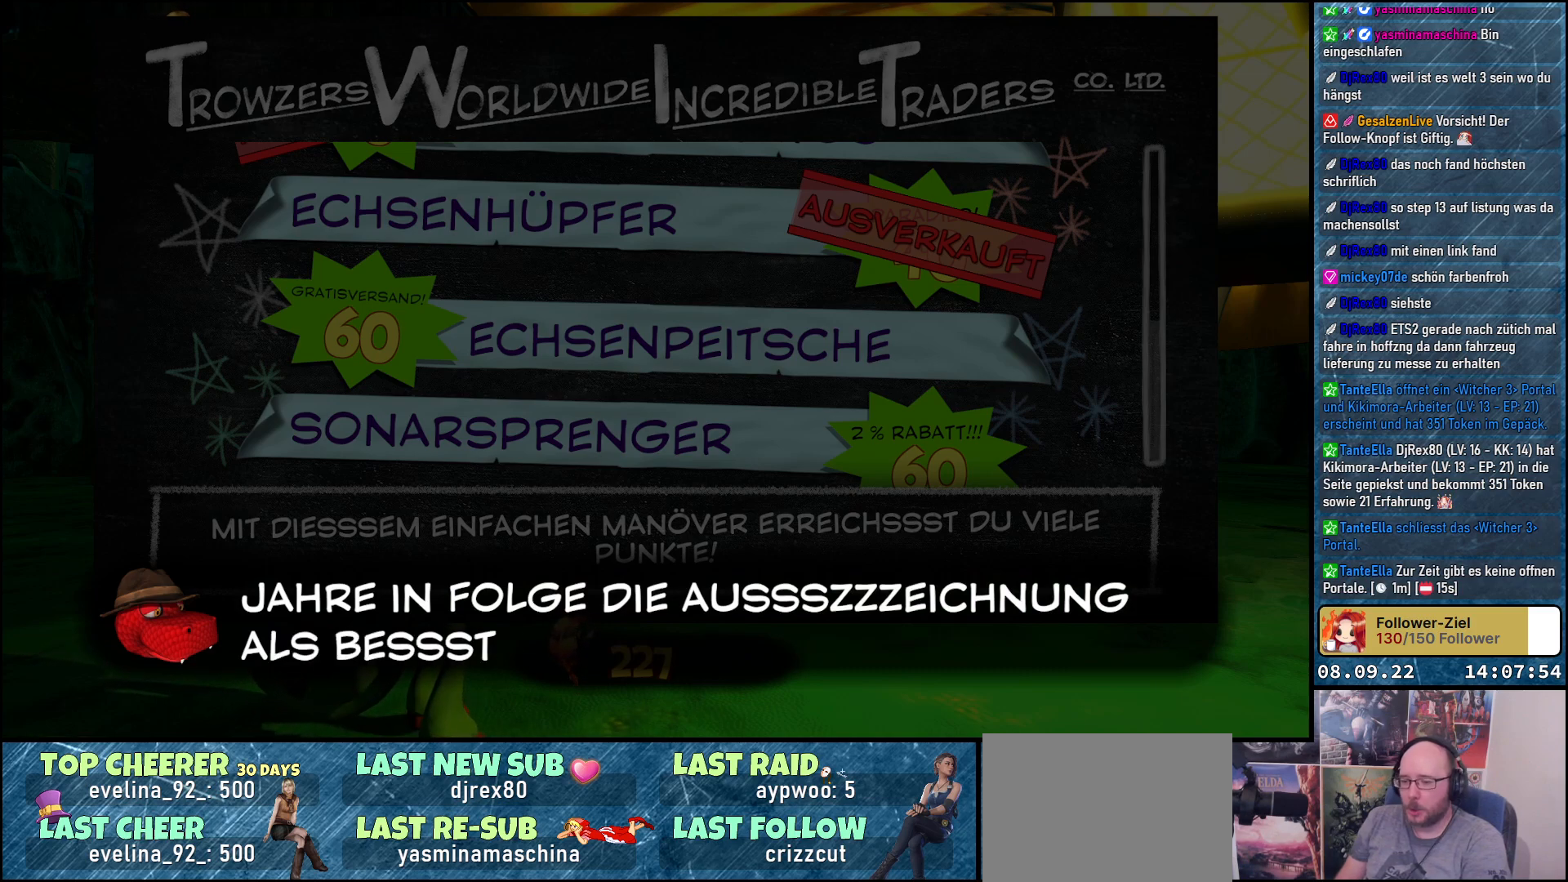
{"buttons": [], "left_stick": "center", "right_stick": "center", "events": []}
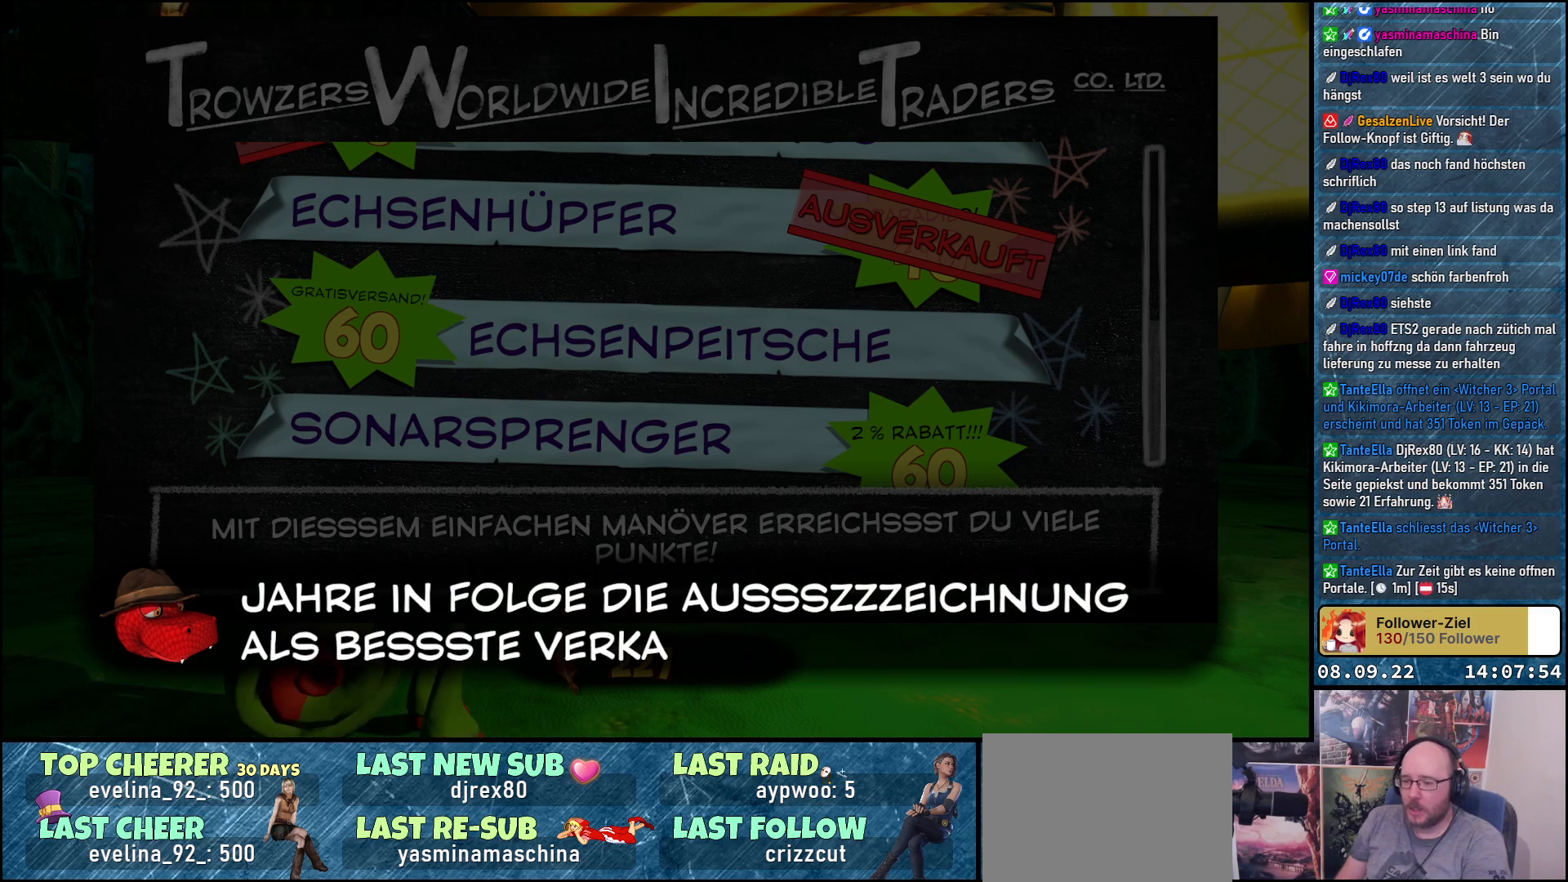
{"buttons": ["A"], "left_stick": "center", "right_stick": "center", "events": [[483, "A", "down"]]}
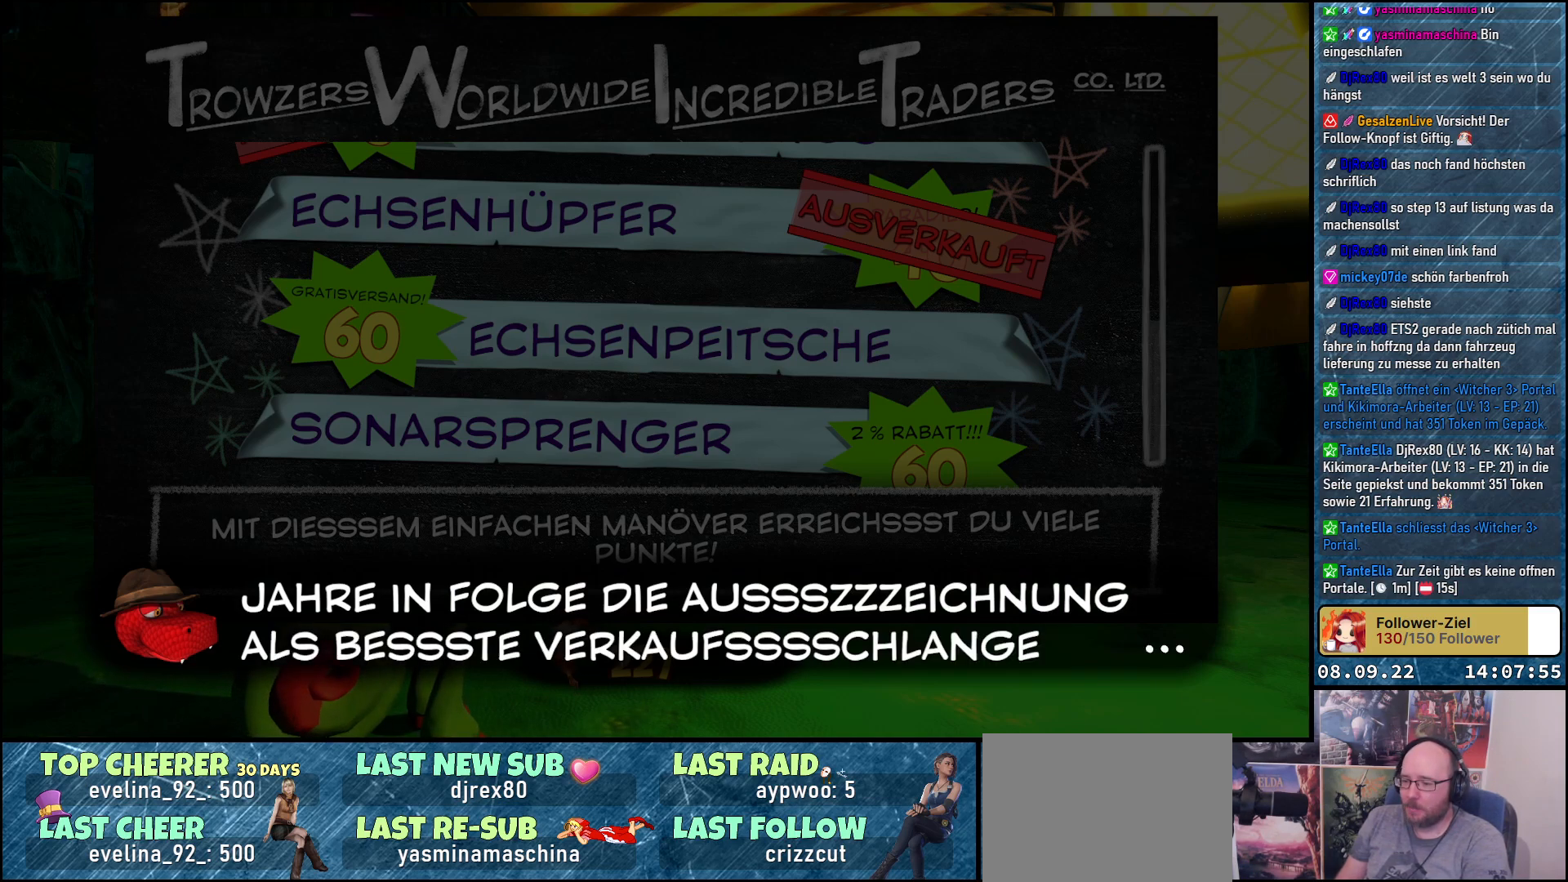
{"buttons": [], "left_stick": "center", "right_stick": "center", "events": [[67, "A", "up"]]}
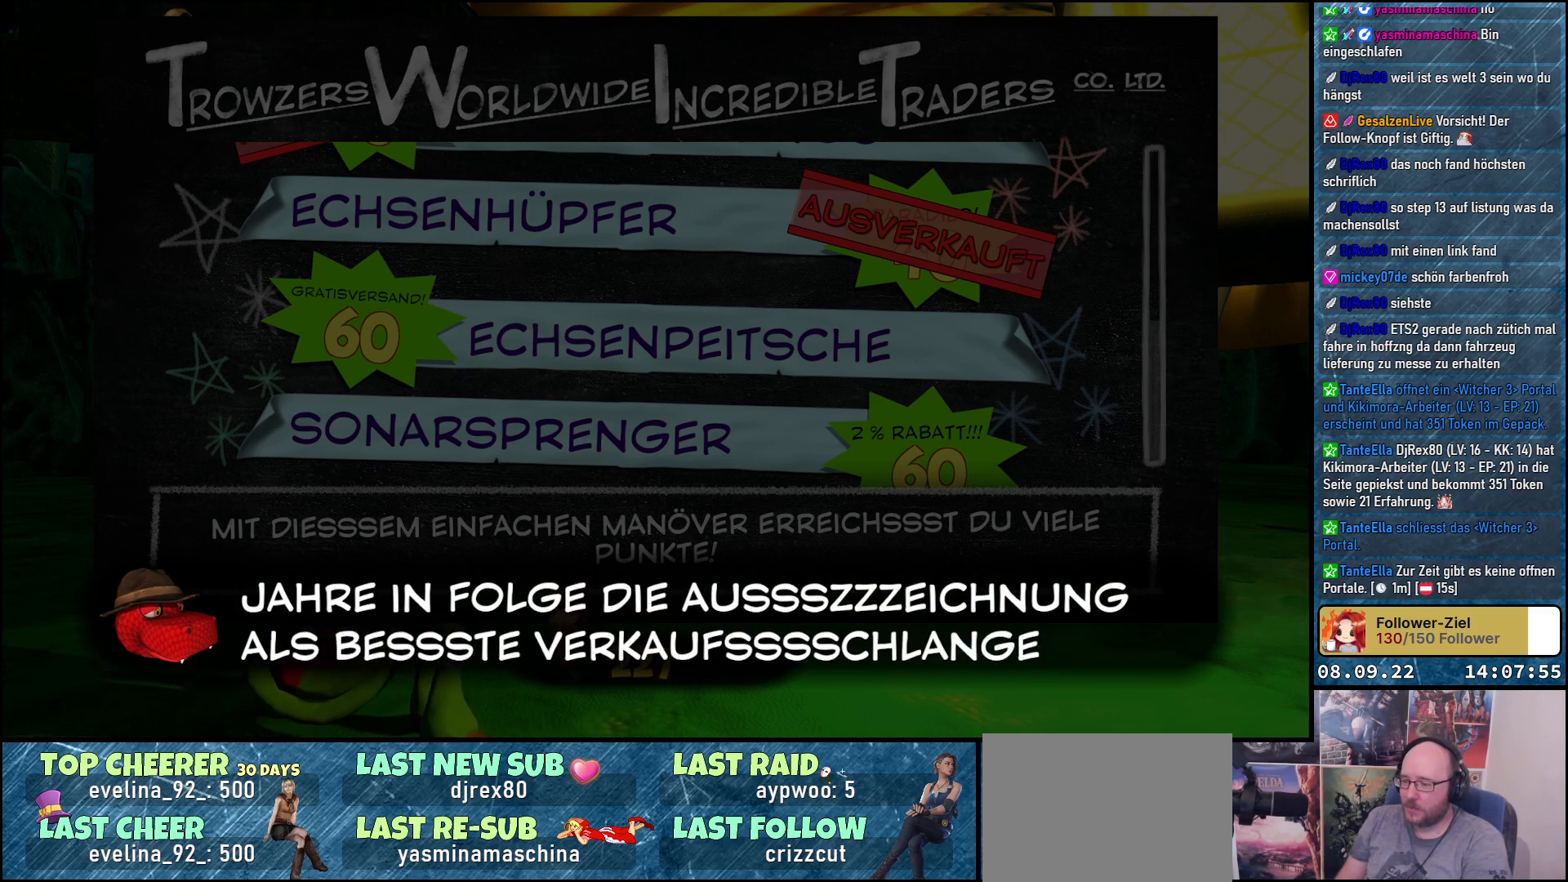
{"buttons": [], "left_stick": "center", "right_stick": "center", "events": []}
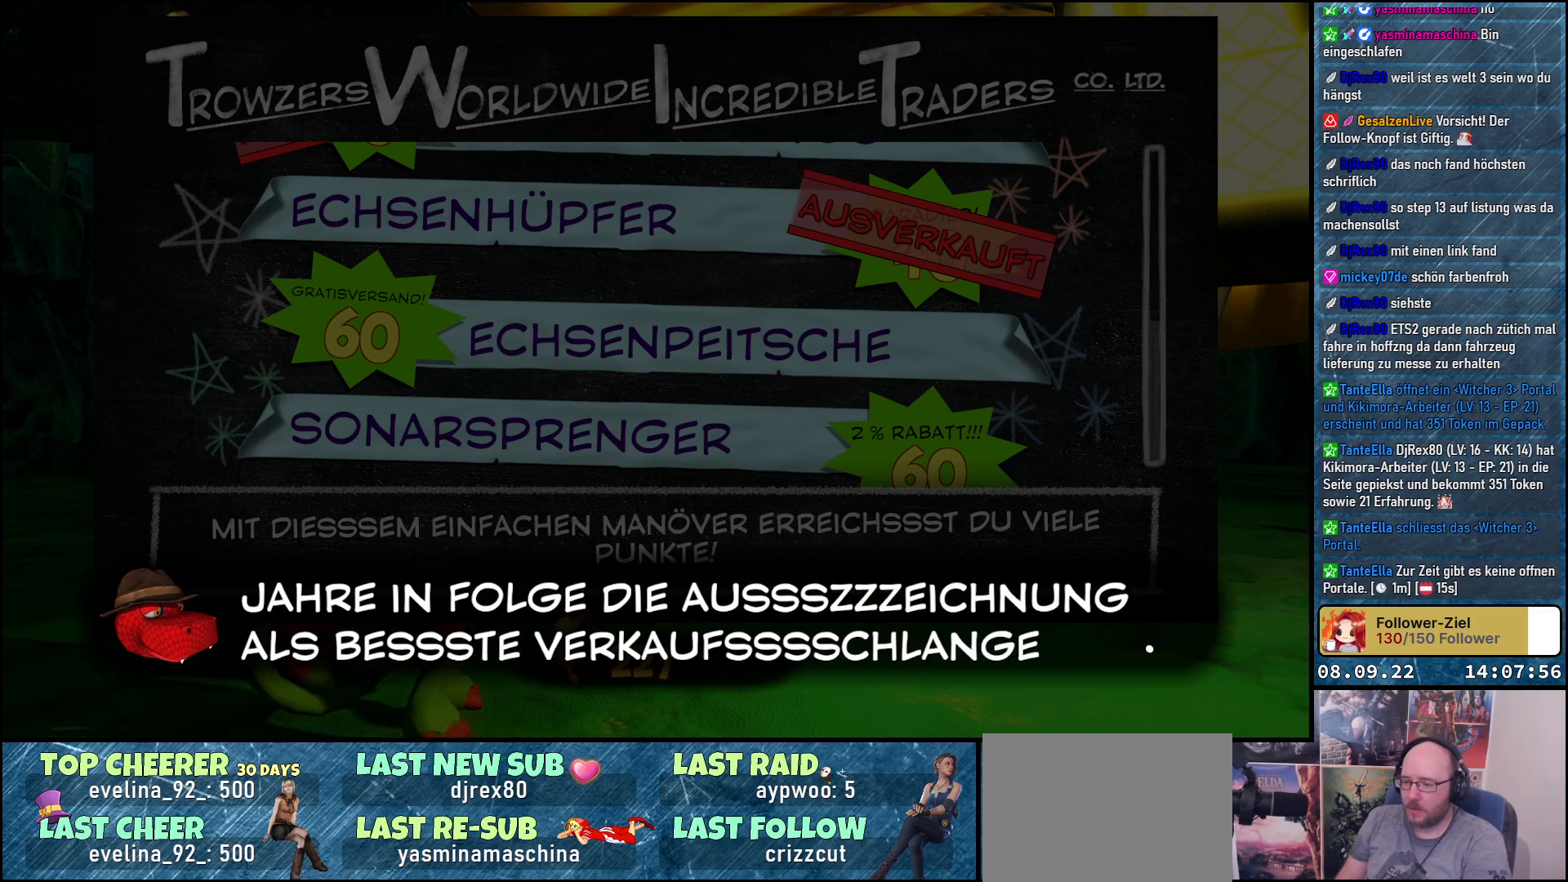
{"buttons": [], "left_stick": "center", "right_stick": "center", "events": []}
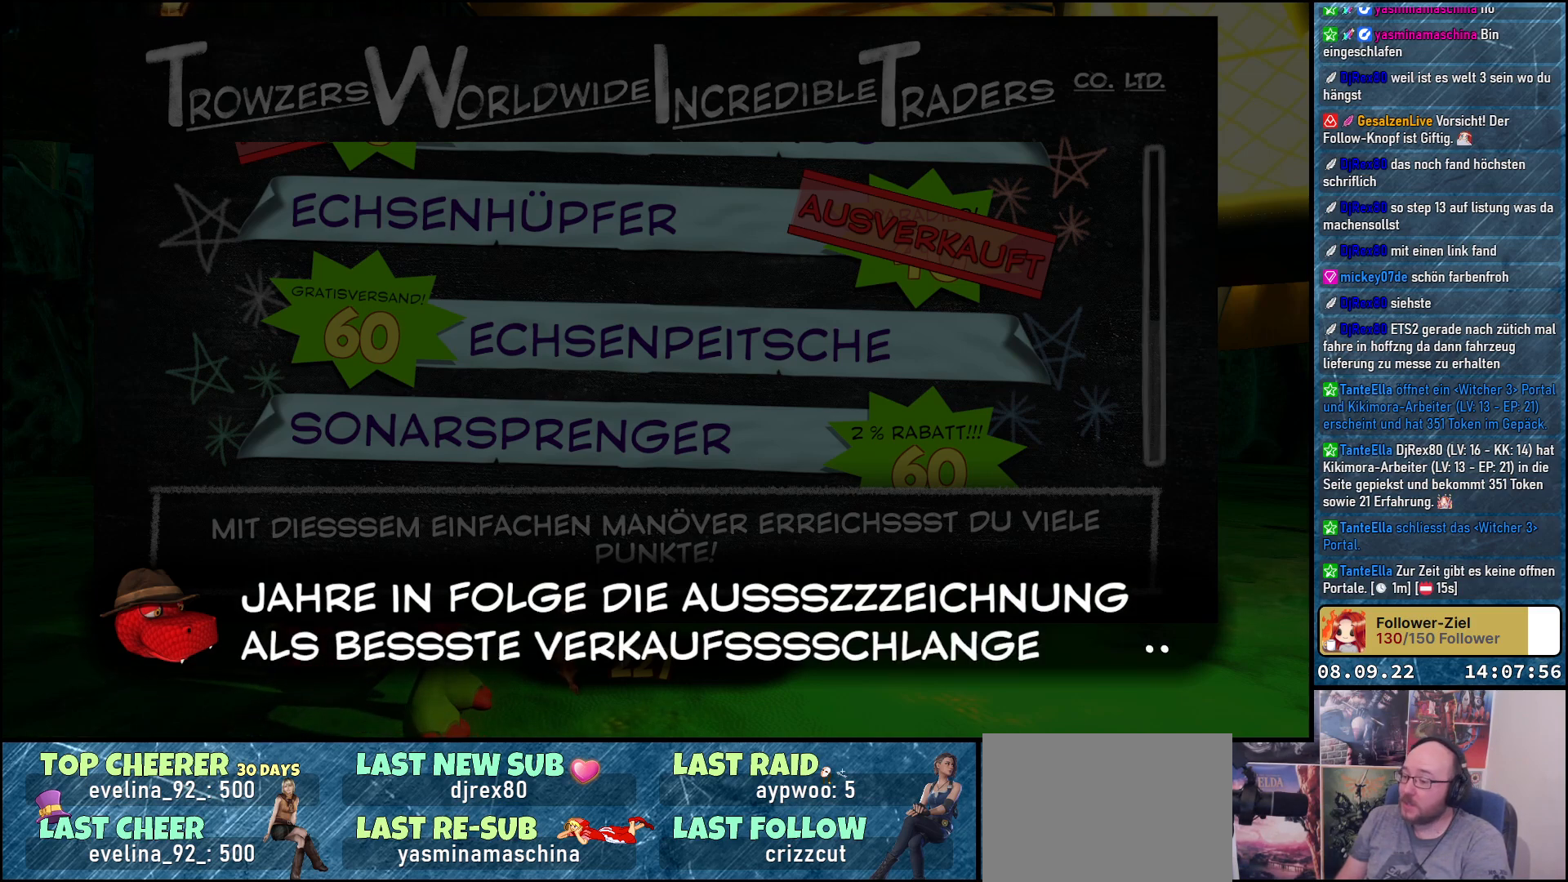
{"buttons": [], "left_stick": "center", "right_stick": "center", "events": []}
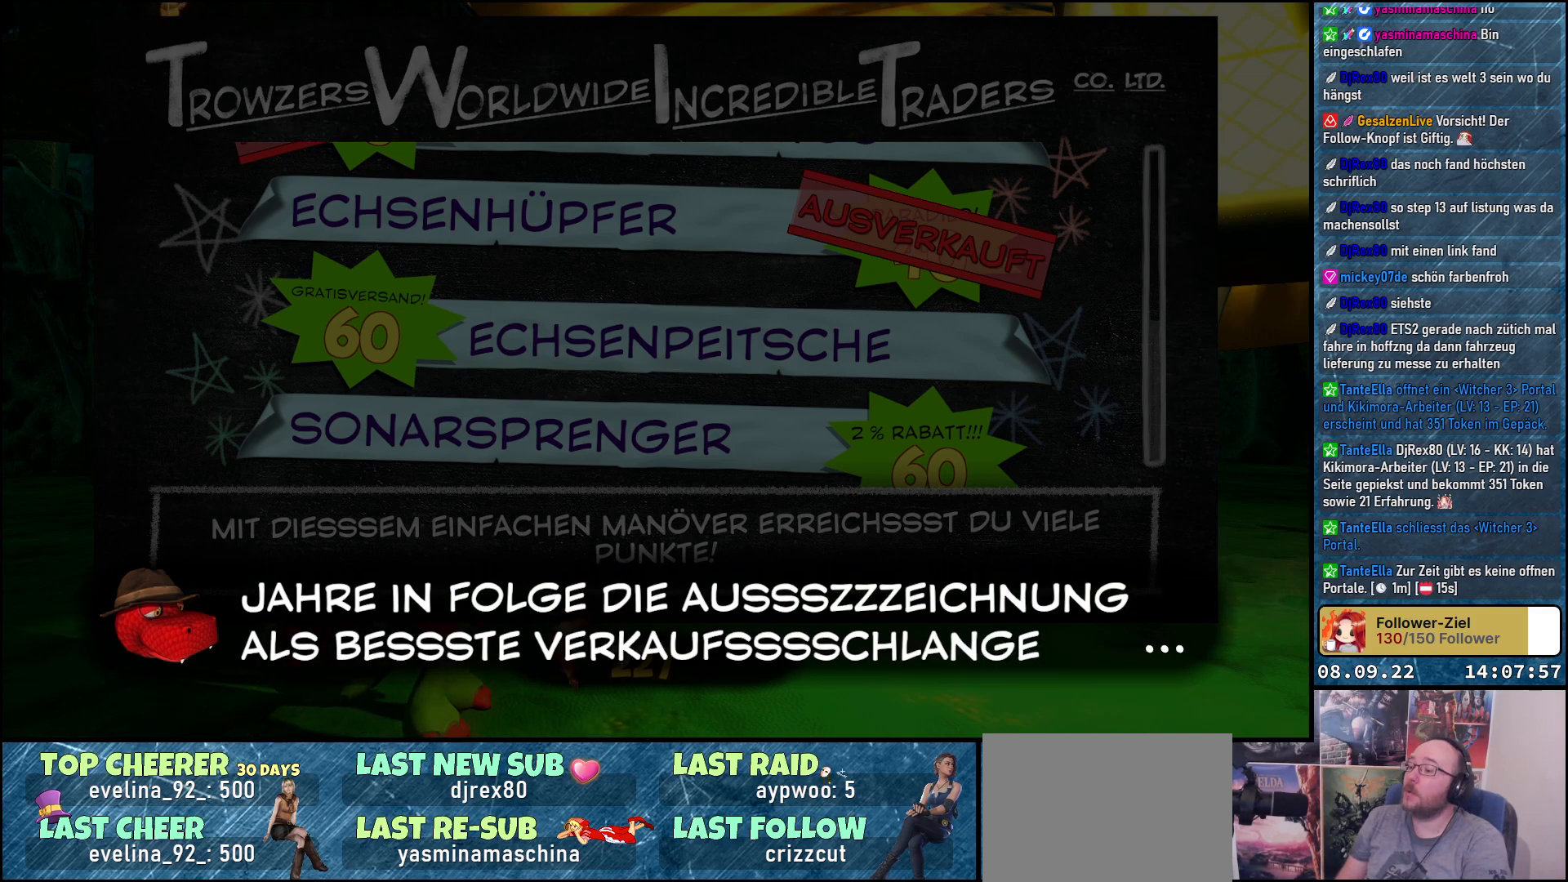
{"buttons": [], "left_stick": "center", "right_stick": "center", "events": [[200, "A", "down"], [300, "A", "up"]]}
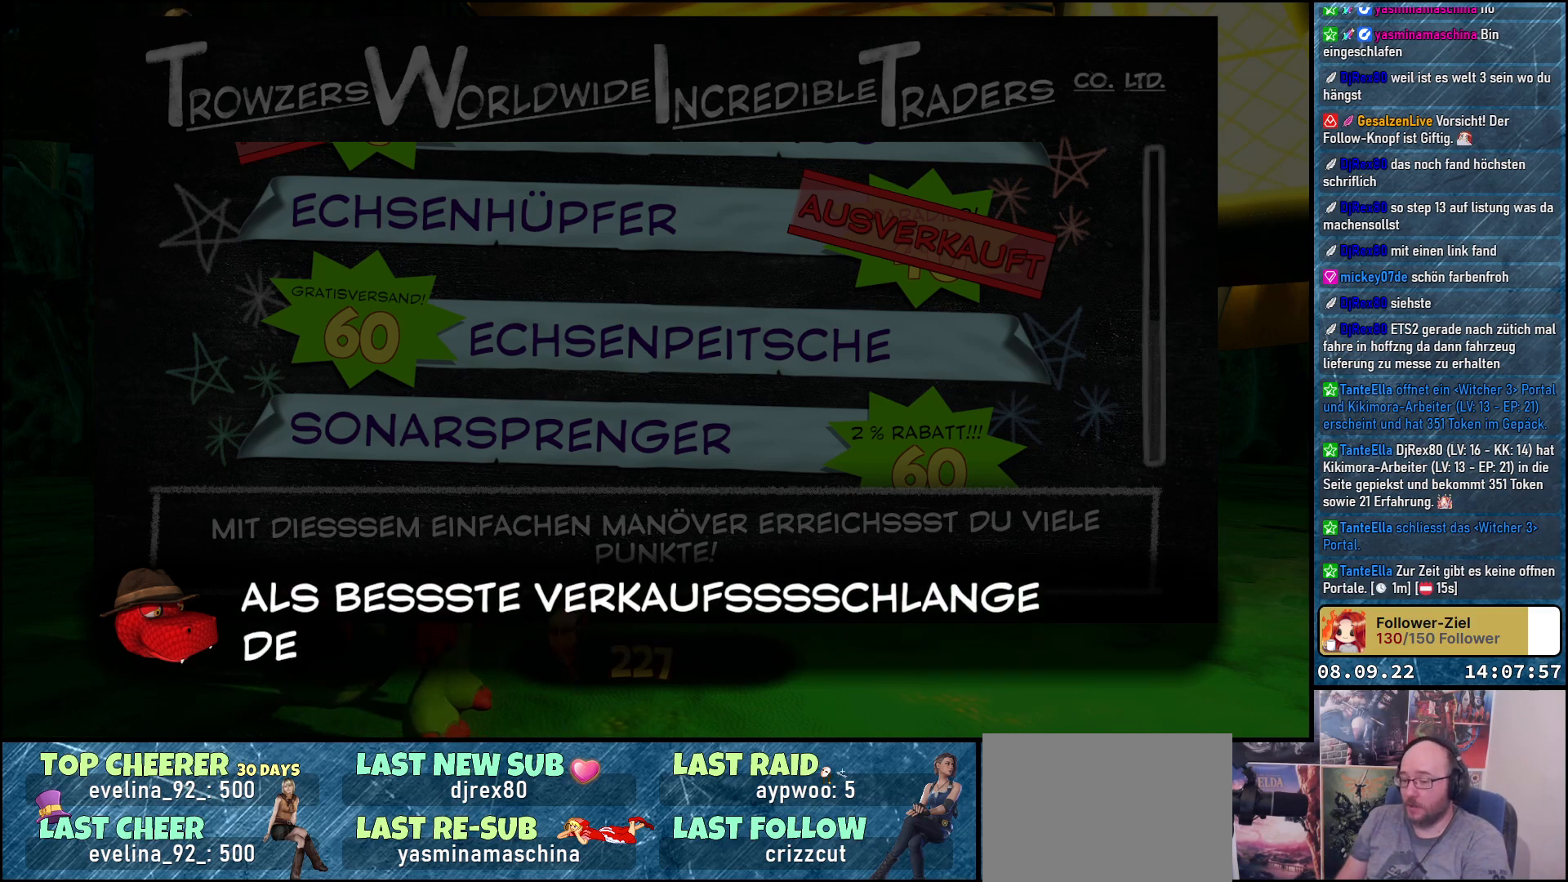
{"buttons": [], "left_stick": "center", "right_stick": "center", "events": []}
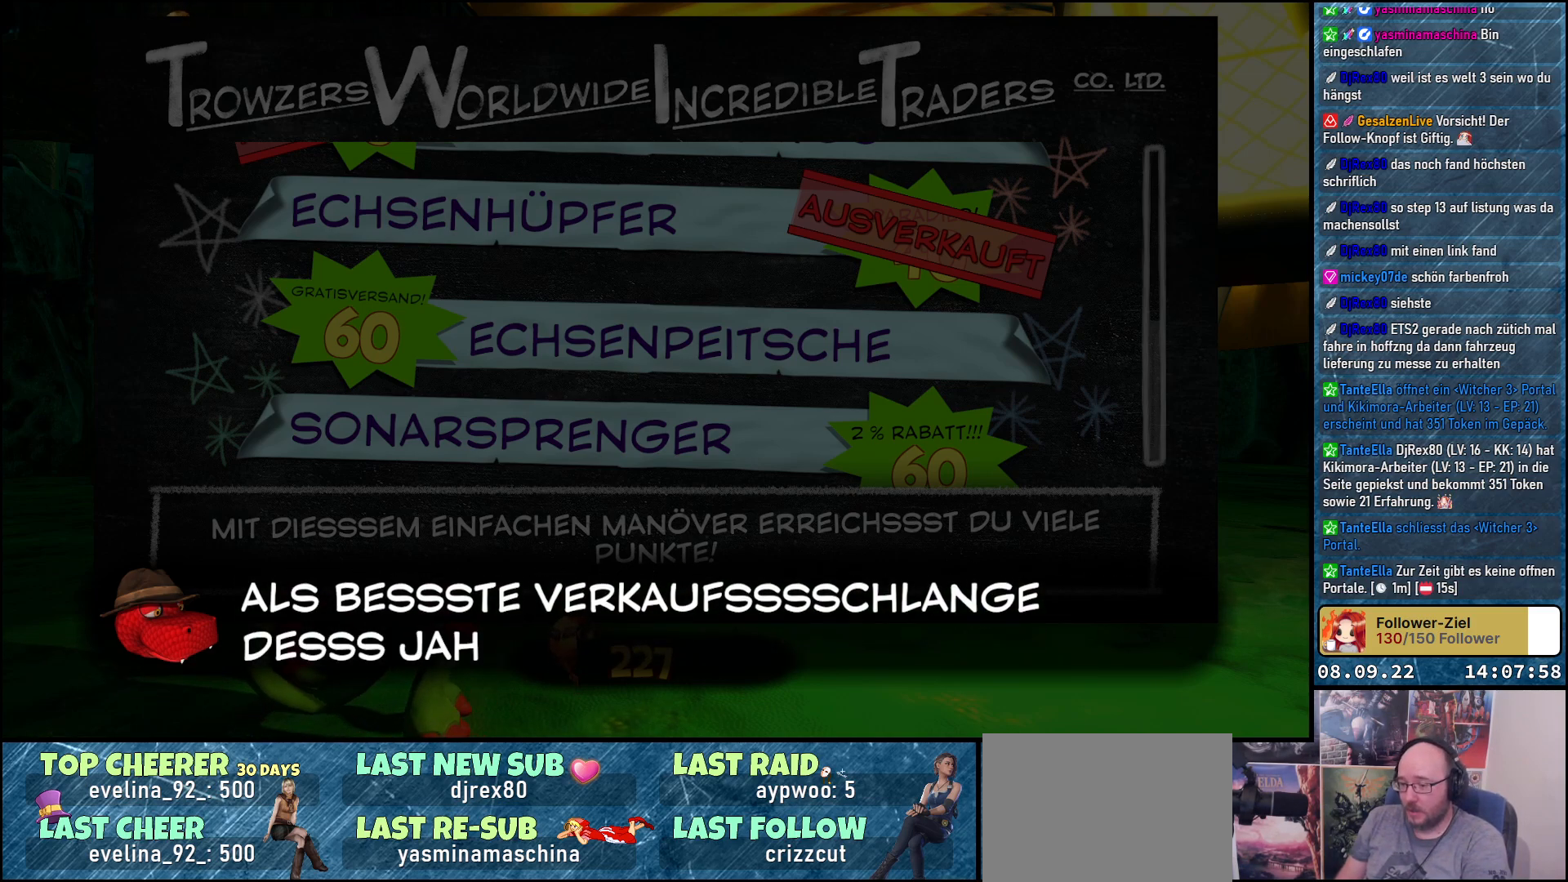
{"buttons": [], "left_stick": "center", "right_stick": "center", "events": [[83, "A", "down"], [133, "A", "up"]]}
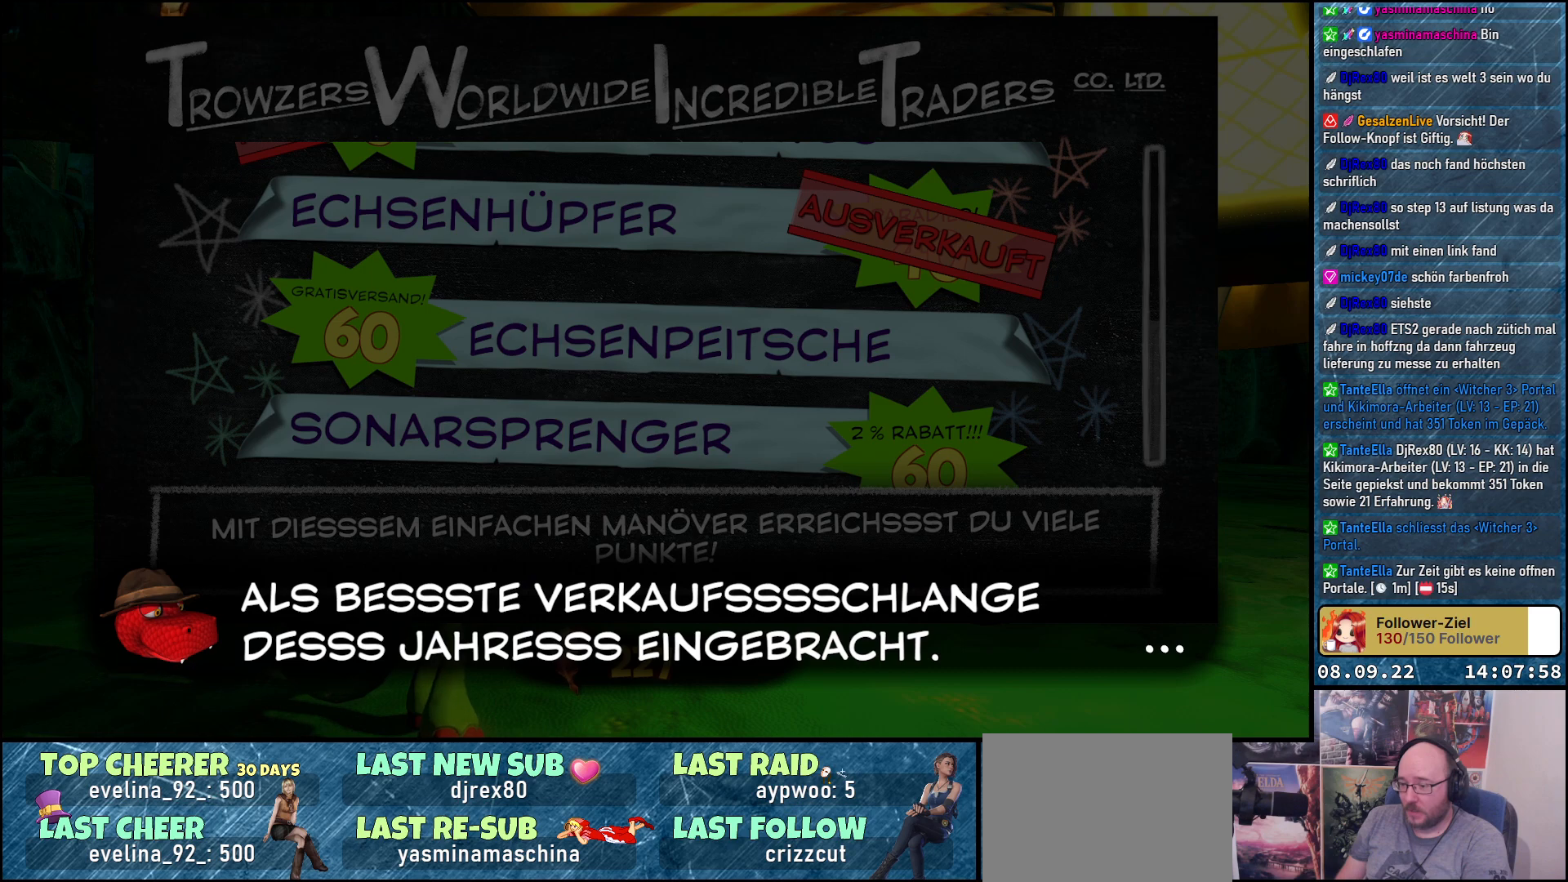
{"buttons": [], "left_stick": "center", "right_stick": "center", "events": [[417, "A", "down"], [500, "A", "up"]]}